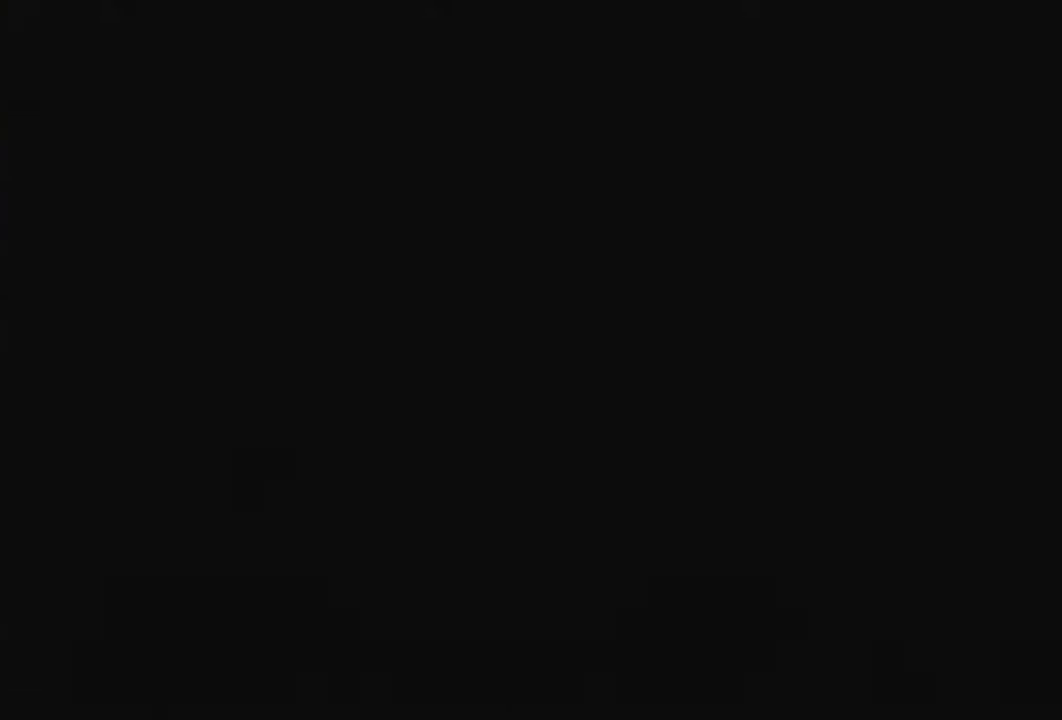
Gameplay with a controller (Nintendo layout); each line is a JSON object with the inputs held at the frame after it. "events" lists button and stick changes between this image and that frame as [ms after this image, input, new state], when the widget could be followed in between. Not read: L3 R3 Z.
{"buttons": ["C_DOWN", "C_UP"], "left_stick": "center", "events": [[133, "left_stick", "center"], [233, "C_UP", "down"], [267, "C_DOWN", "down"]]}
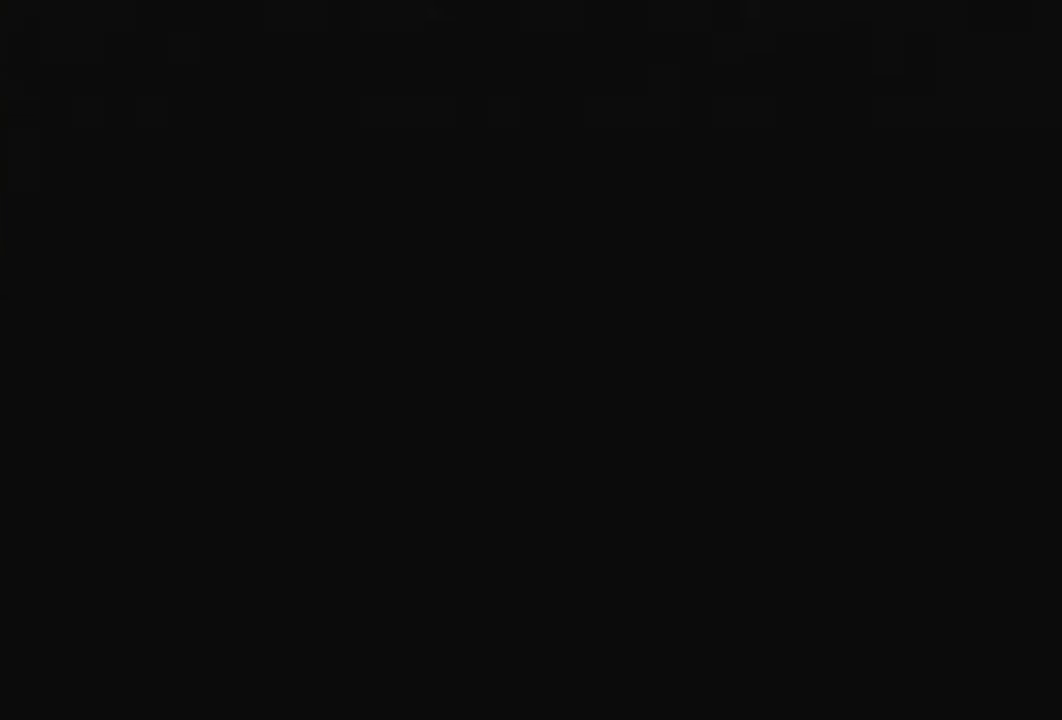
{"buttons": ["C_DOWN", "C_UP"], "left_stick": "center", "events": []}
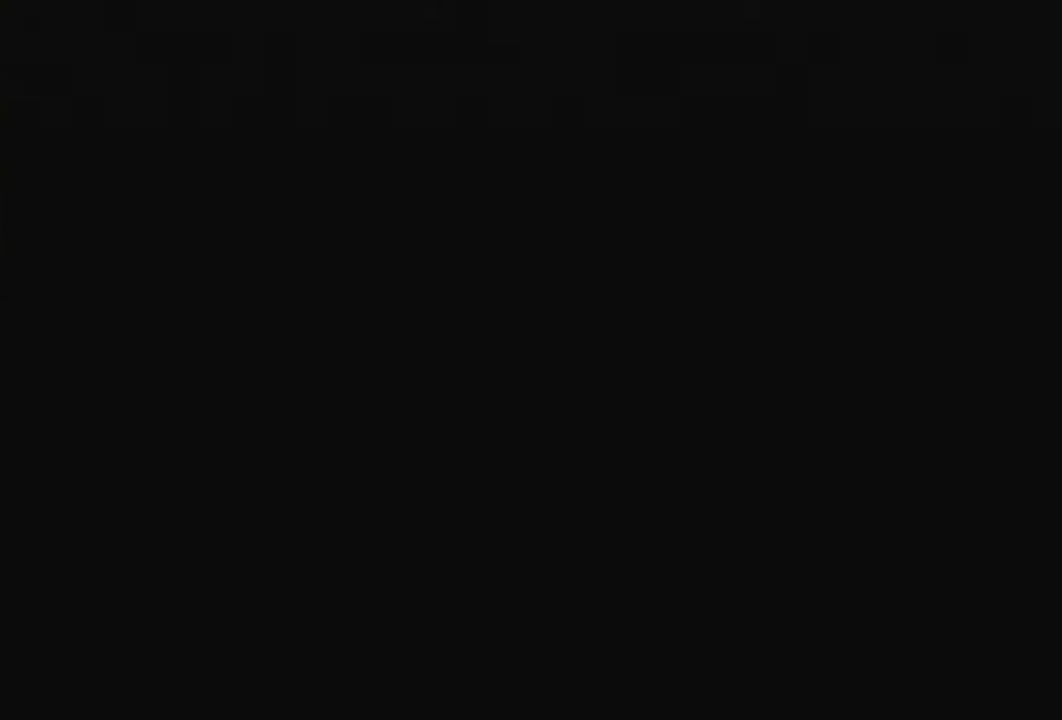
{"buttons": ["C_DOWN", "C_UP"], "left_stick": "center", "events": [[233, "C_DOWN", "up"], [233, "C_UP", "up"], [267, "C_DOWN", "down"], [267, "C_UP", "down"]]}
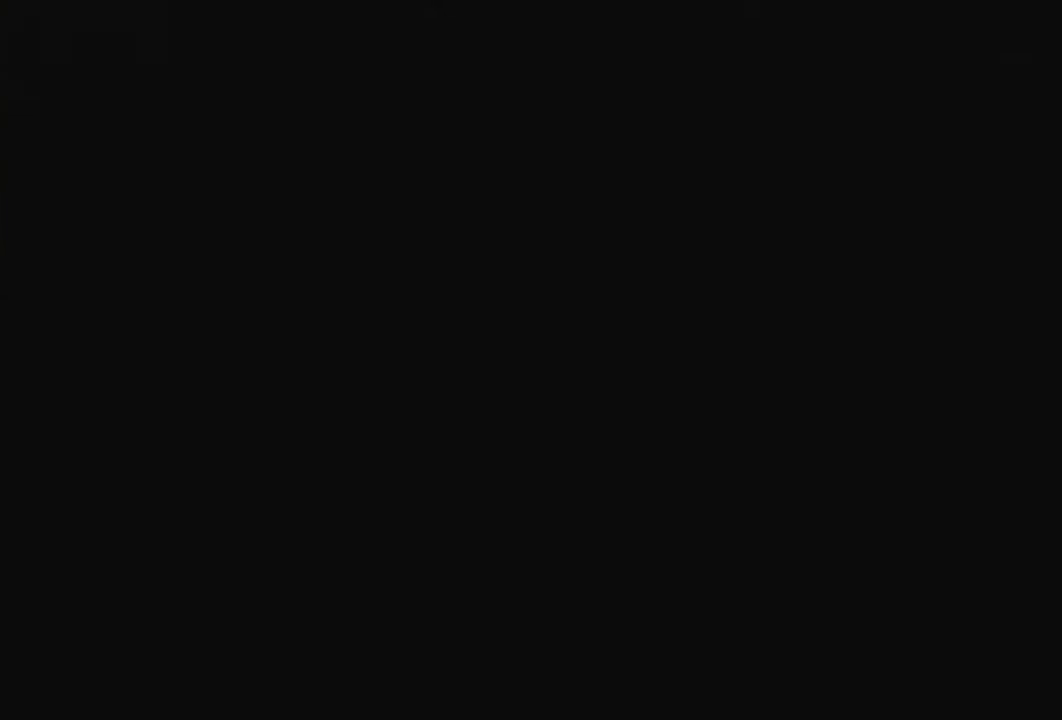
{"buttons": ["C_DOWN", "C_UP"], "left_stick": "center", "events": []}
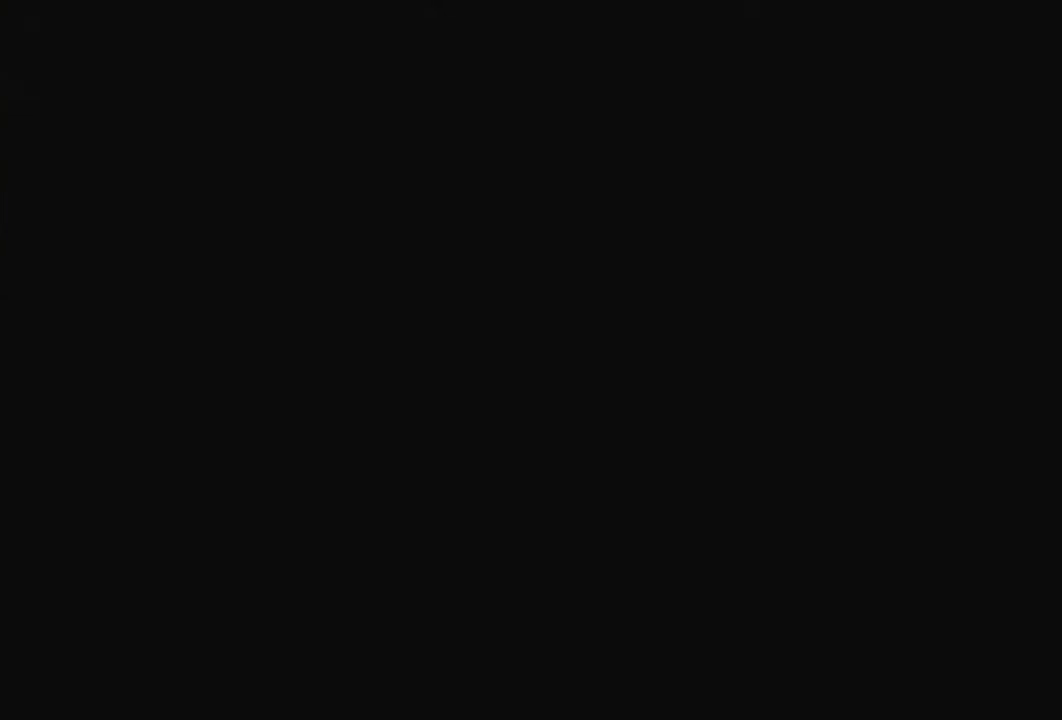
{"buttons": ["C_DOWN", "C_UP"], "left_stick": "center", "events": []}
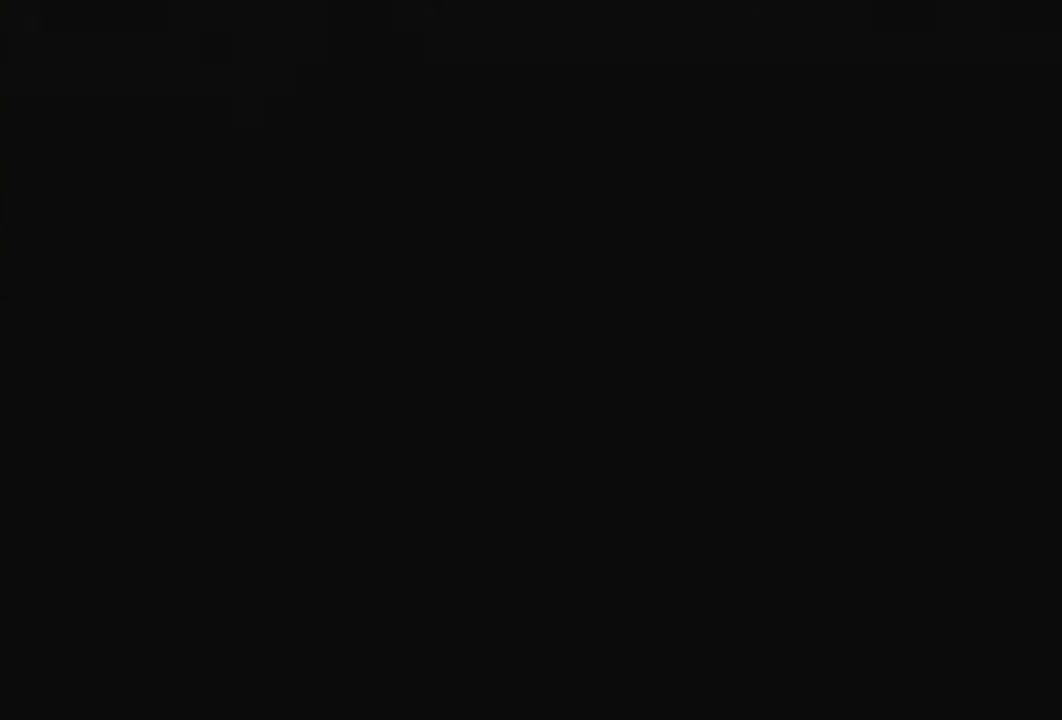
{"buttons": ["C_DOWN", "C_UP"], "left_stick": "center", "events": []}
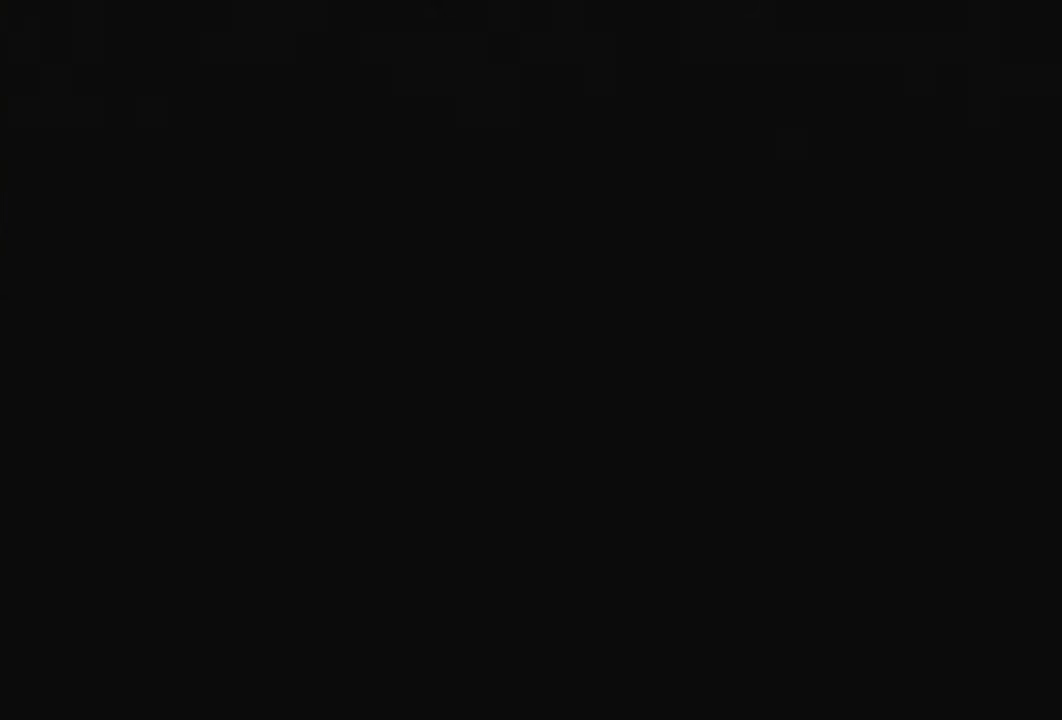
{"buttons": ["C_DOWN", "C_UP"], "left_stick": "center", "events": [[400, "R1", "down"], [467, "R1", "up"]]}
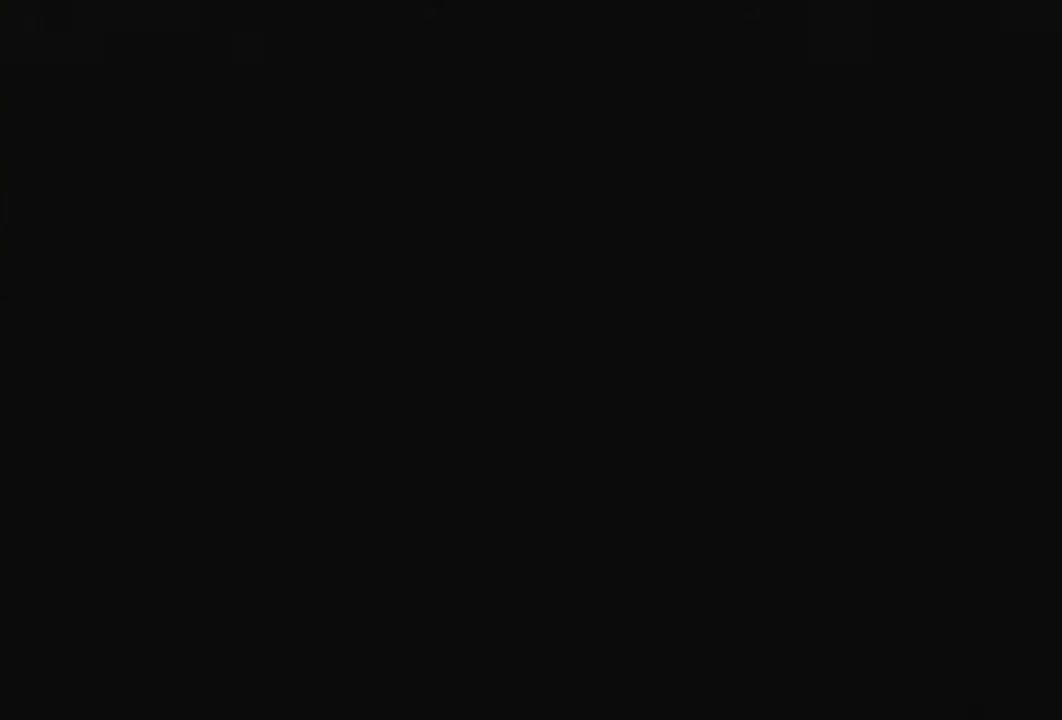
{"buttons": ["C_DOWN", "C_UP"], "left_stick": "center", "events": []}
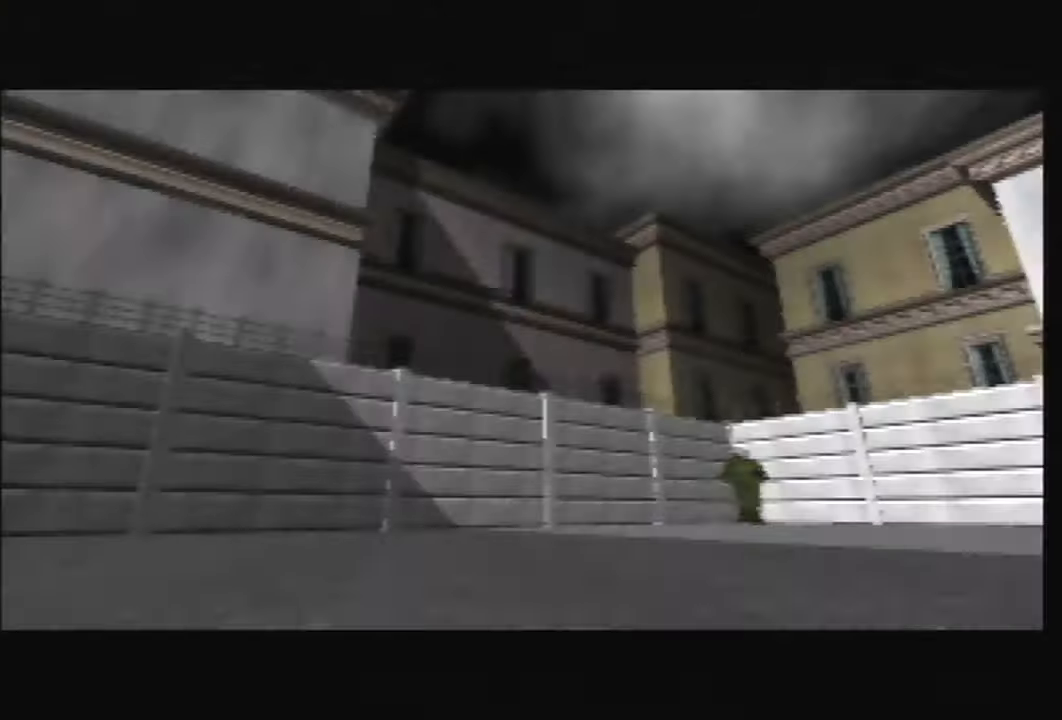
{"buttons": ["C_DOWN", "C_UP"], "left_stick": "center", "events": []}
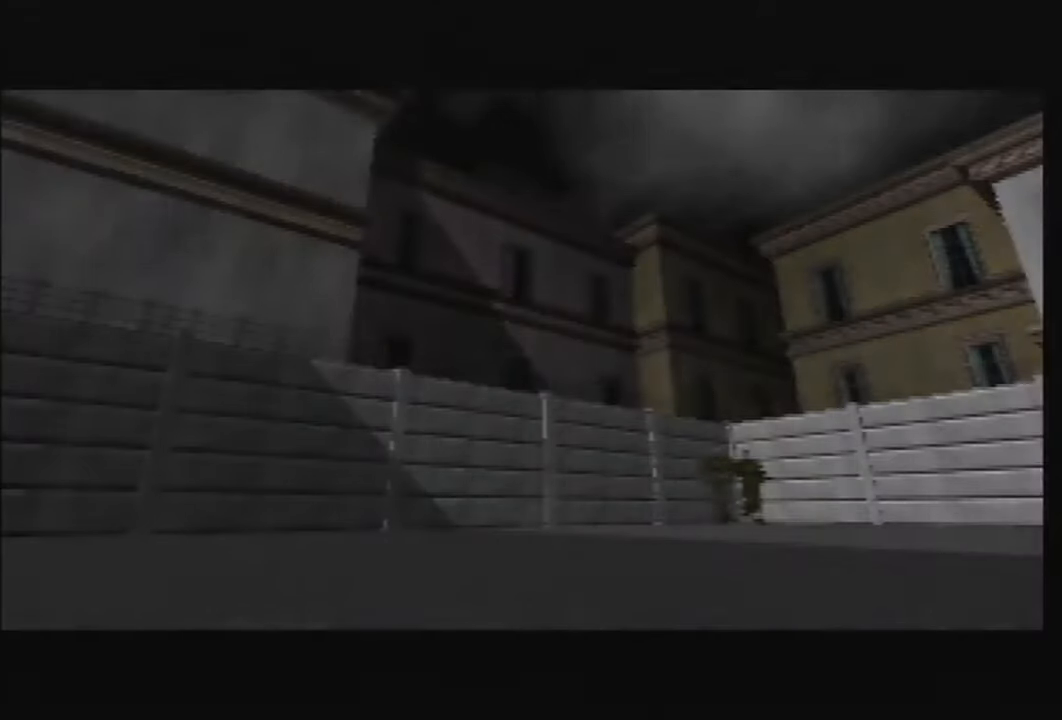
{"buttons": ["C_DOWN", "C_UP"], "left_stick": "center", "events": []}
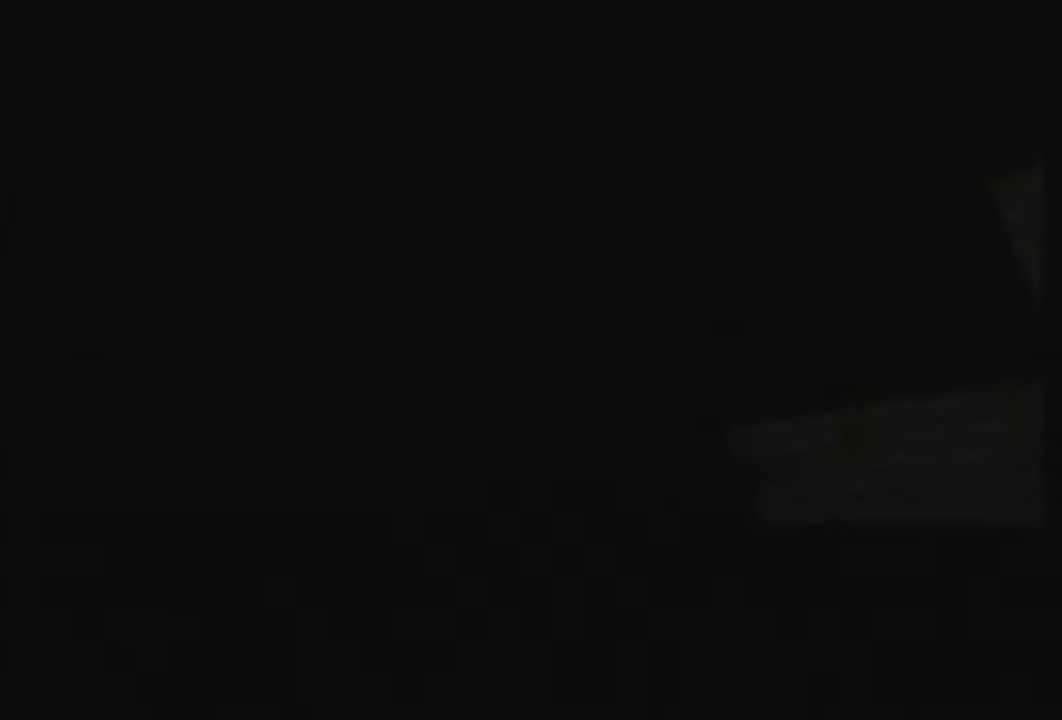
{"buttons": ["C_DOWN", "C_UP"], "left_stick": "center", "events": [[299, "C_DOWN", "up"], [299, "C_UP", "up"], [366, "C_DOWN", "down"], [366, "C_UP", "down"]]}
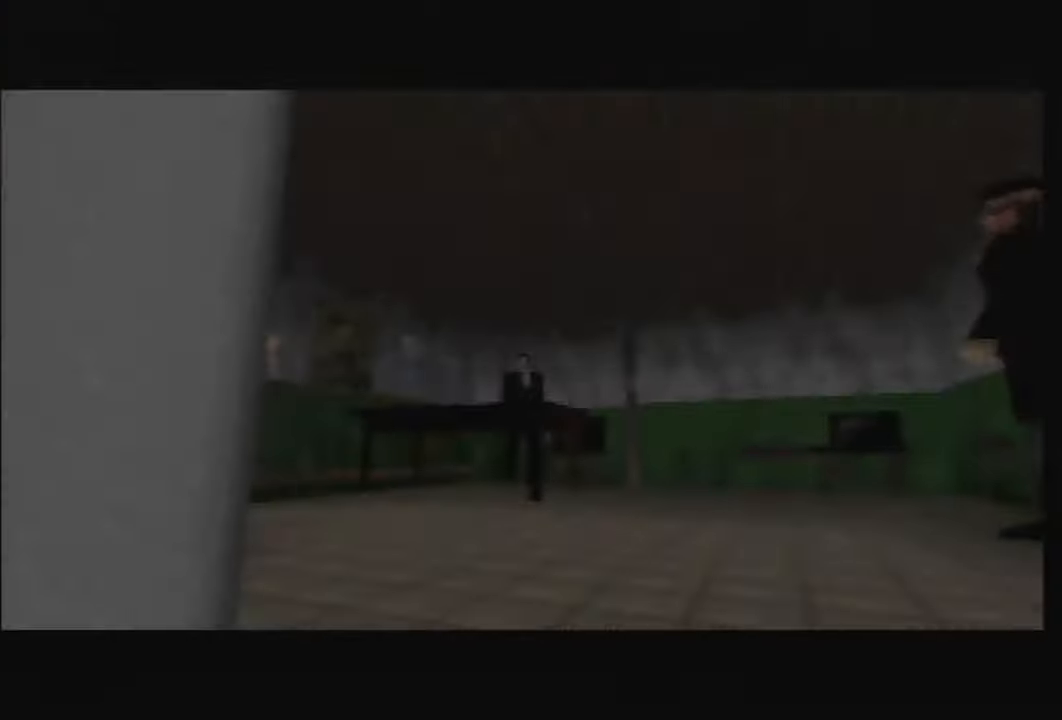
{"buttons": ["C_DOWN", "C_UP"], "left_stick": "center", "events": []}
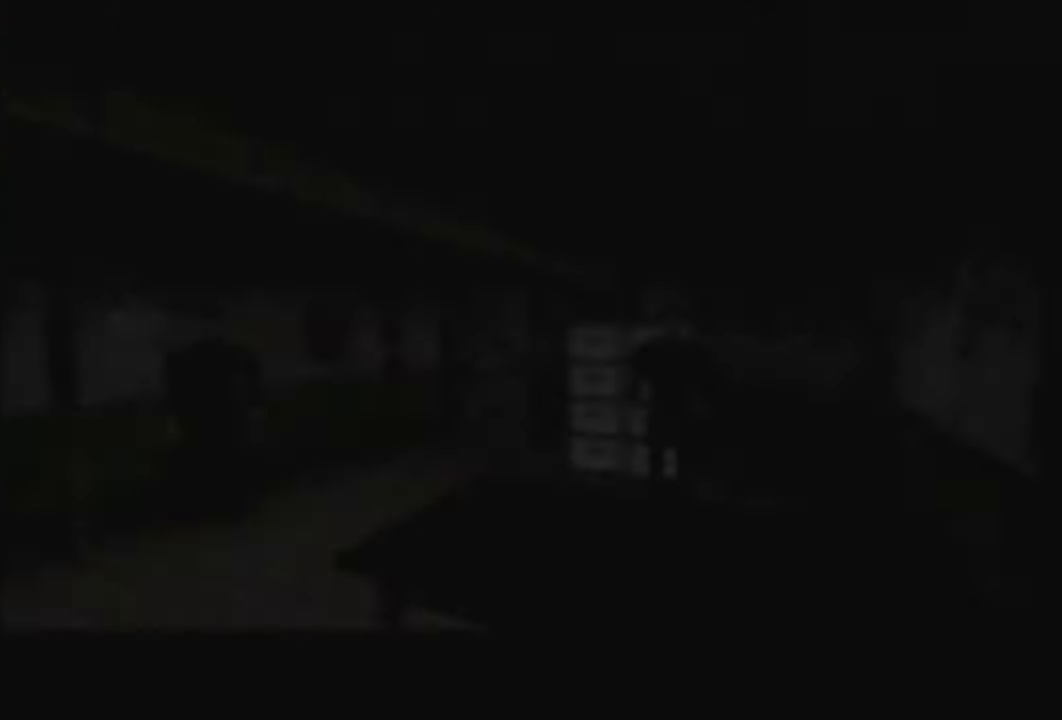
{"buttons": ["C_DOWN", "C_UP"], "left_stick": "center", "events": []}
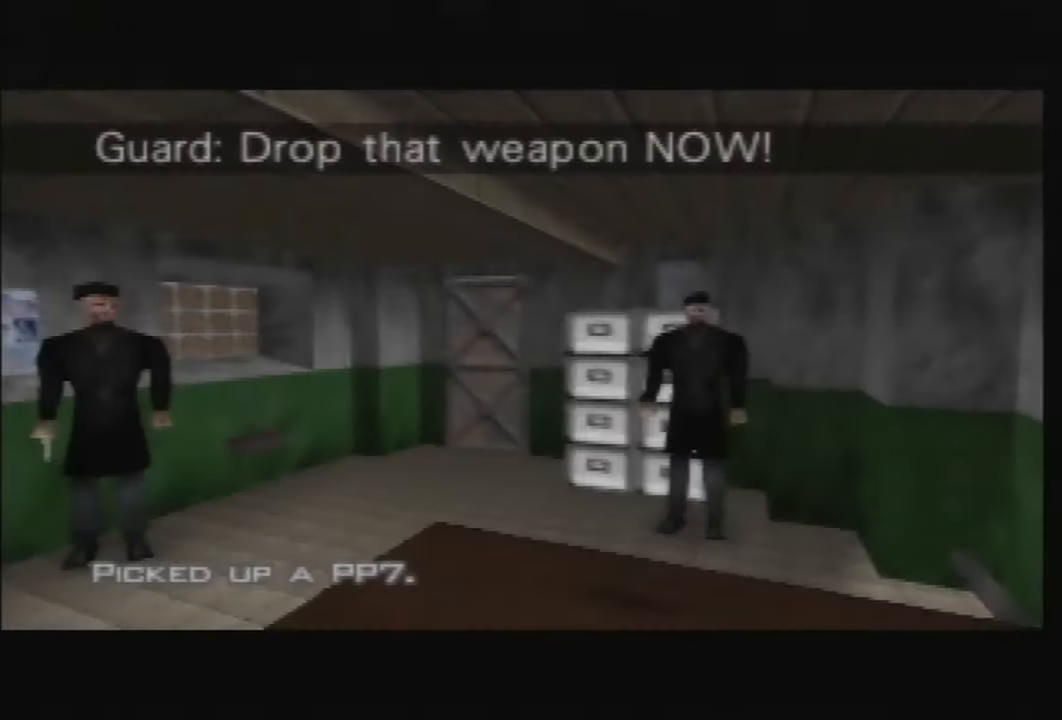
{"buttons": ["R1", "C_DOWN", "C_UP"], "left_stick": "center", "events": [[33, "R1", "down"]]}
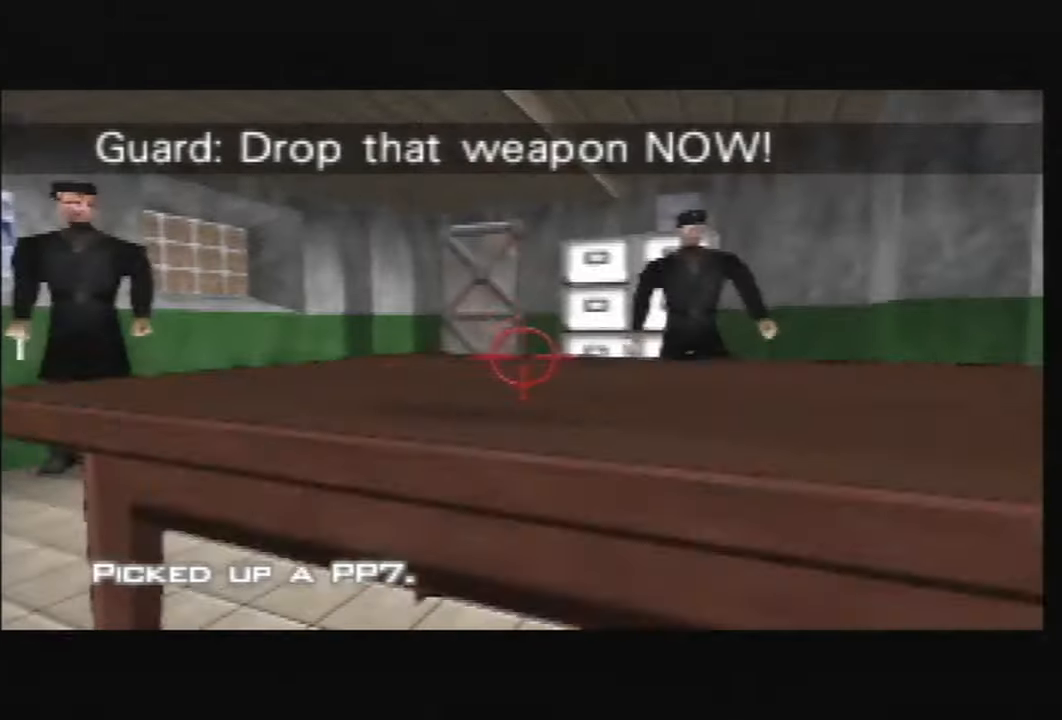
{"buttons": ["R1", "C_DOWN", "C_UP"], "left_stick": "center", "events": [[167, "A", "down"], [267, "C_DOWN", "up"], [267, "C_UP", "up"], [300, "C_DOWN", "down"], [300, "C_UP", "down"], [367, "A", "up"]]}
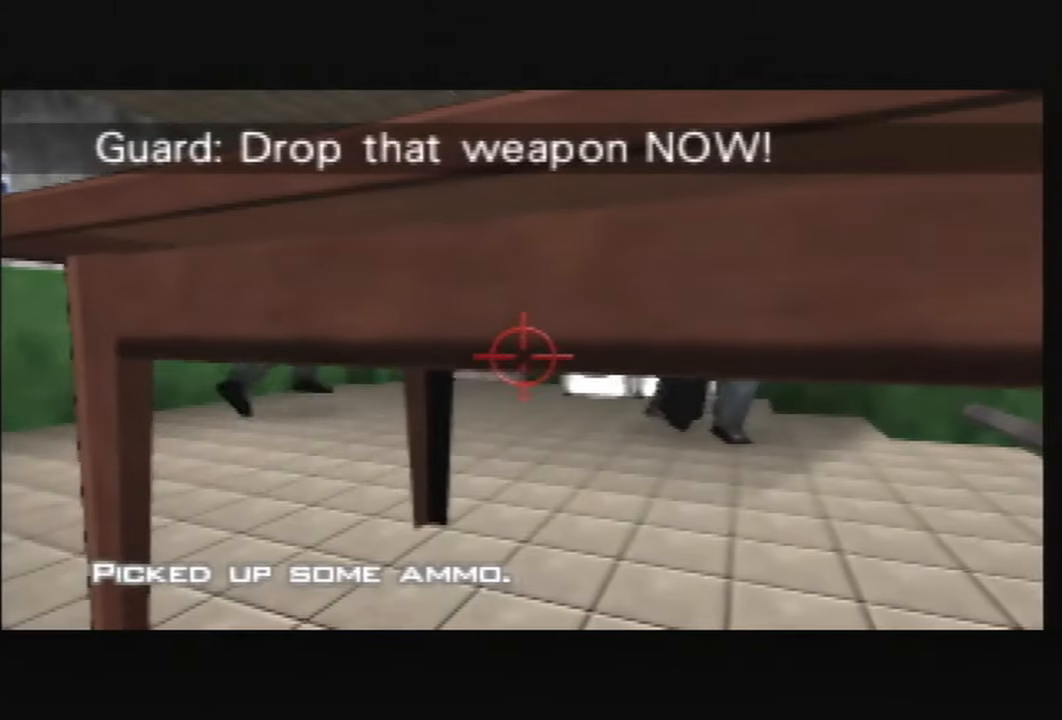
{"buttons": ["R1", "C_DOWN", "C_UP"], "left_stick": "center", "events": []}
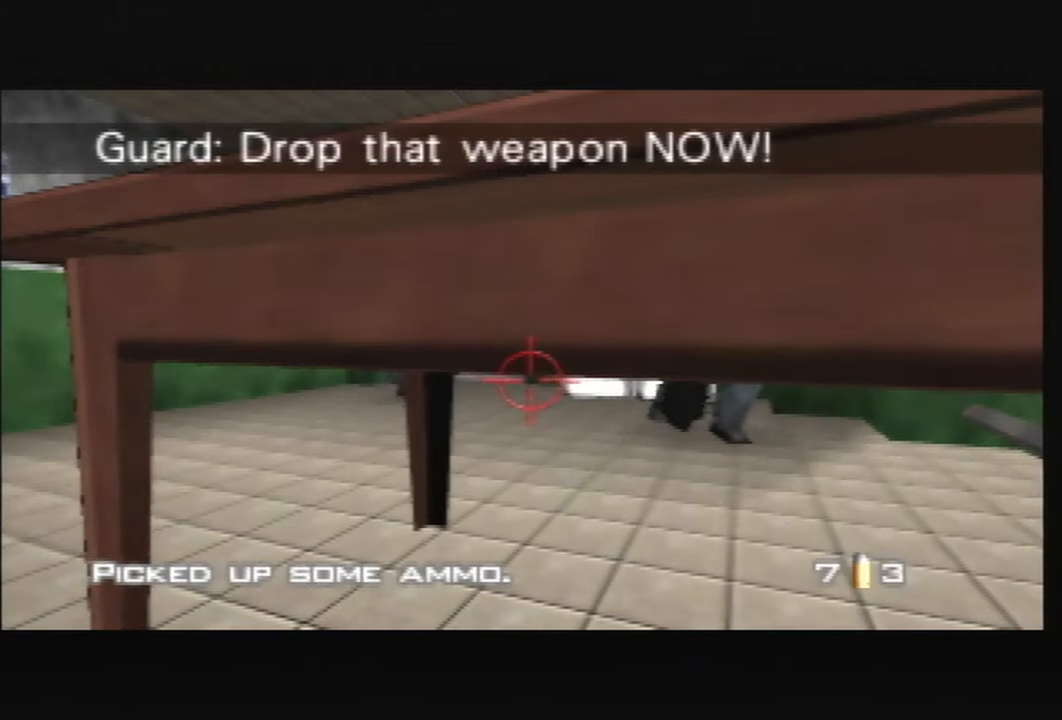
{"buttons": ["R1", "C_DOWN", "C_UP"], "left_stick": "center", "events": []}